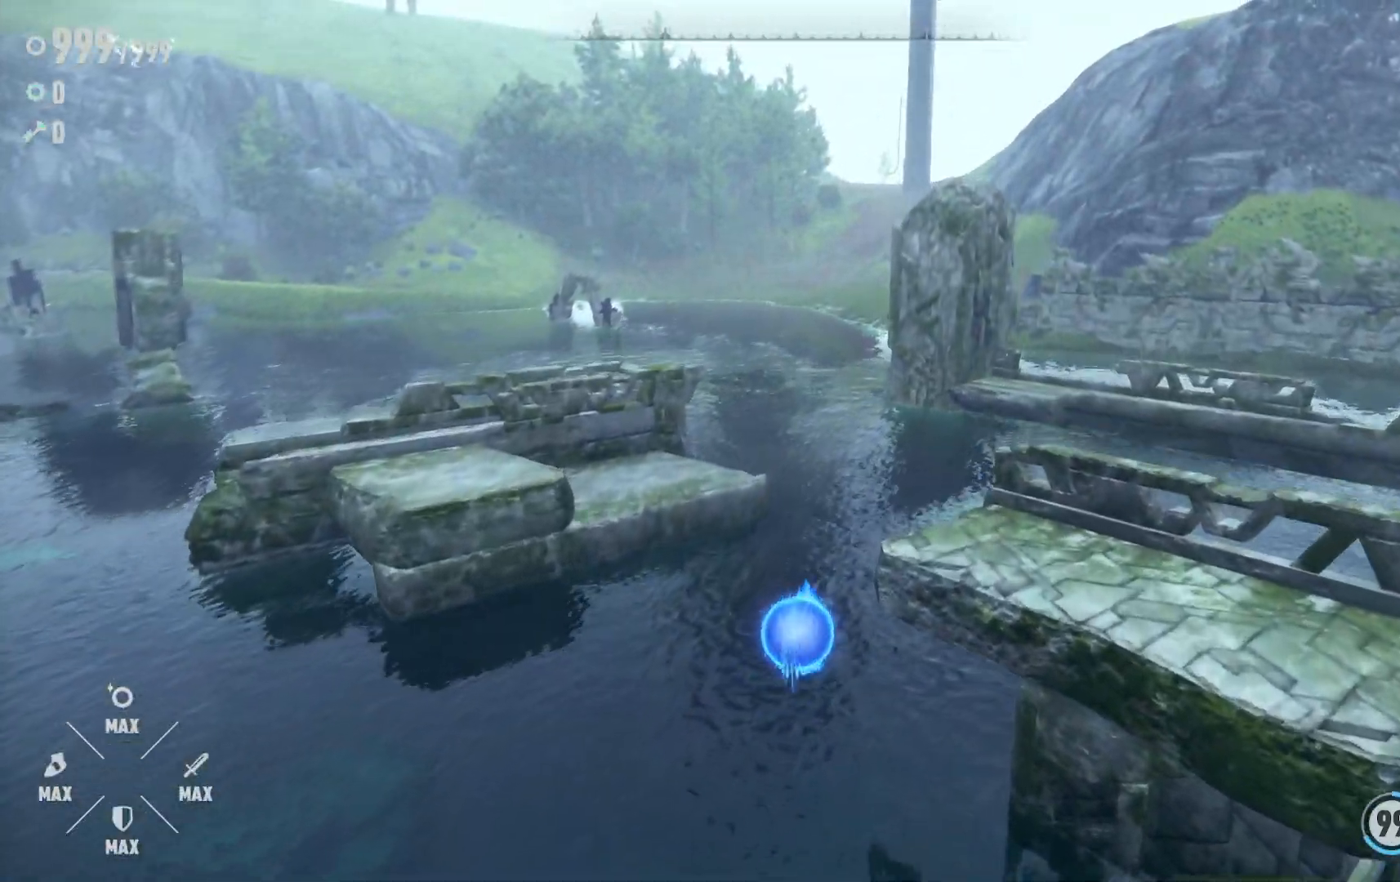
Gameplay with a controller (Xbox layout); each line is a JSON object with the inputs held at the frame after it. "events" lists button and stick changes between this image and that frame as [ms after this image, input, new state], when the widget could be followed in between. Not read: L3 R3.
{"buttons": ["A"], "left_stick": "up-right", "right_stick": "center", "events": []}
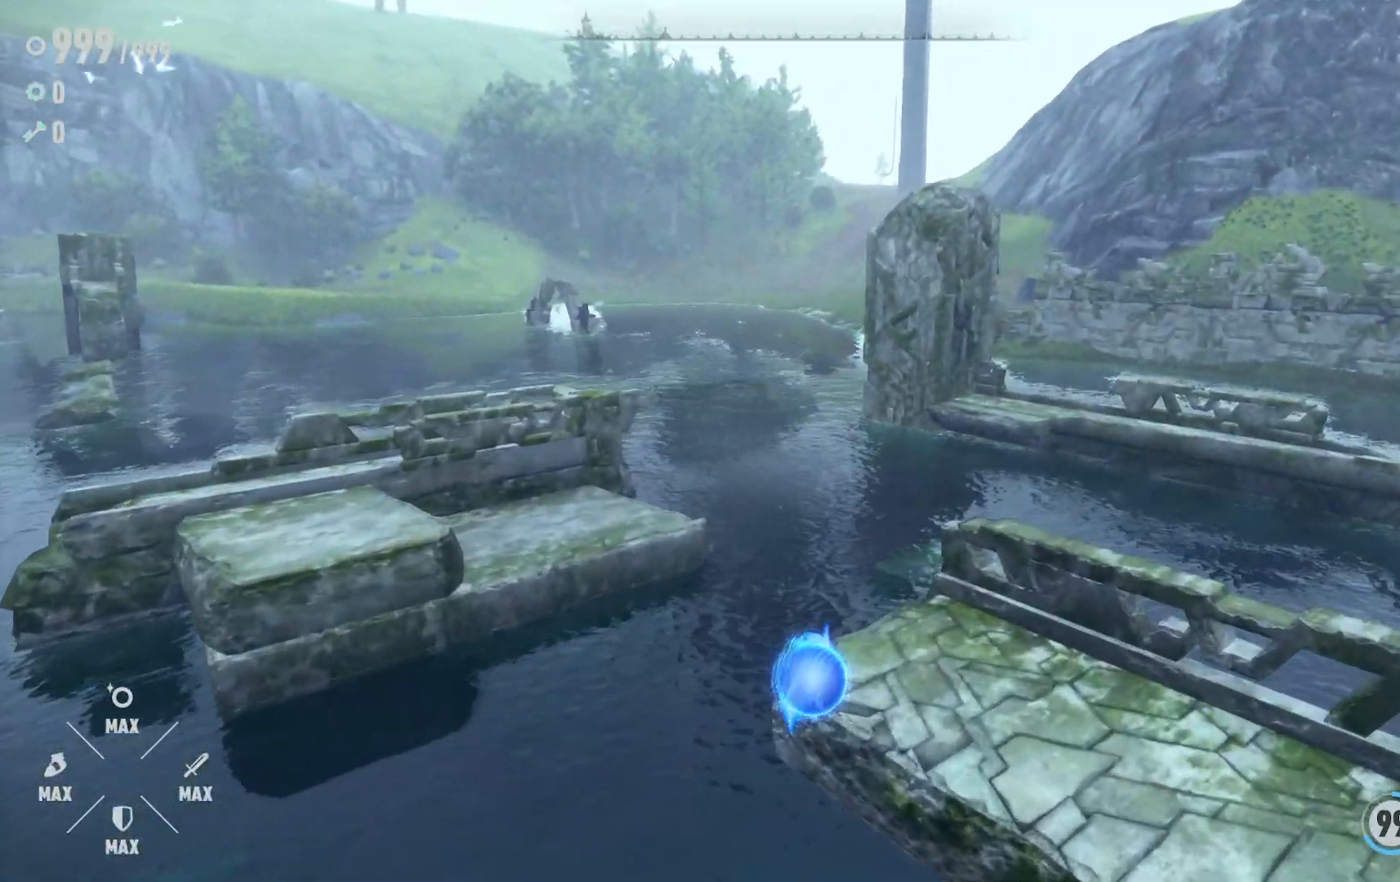
{"buttons": [], "left_stick": "up-right", "right_stick": "center", "events": [[133, "A", "up"]]}
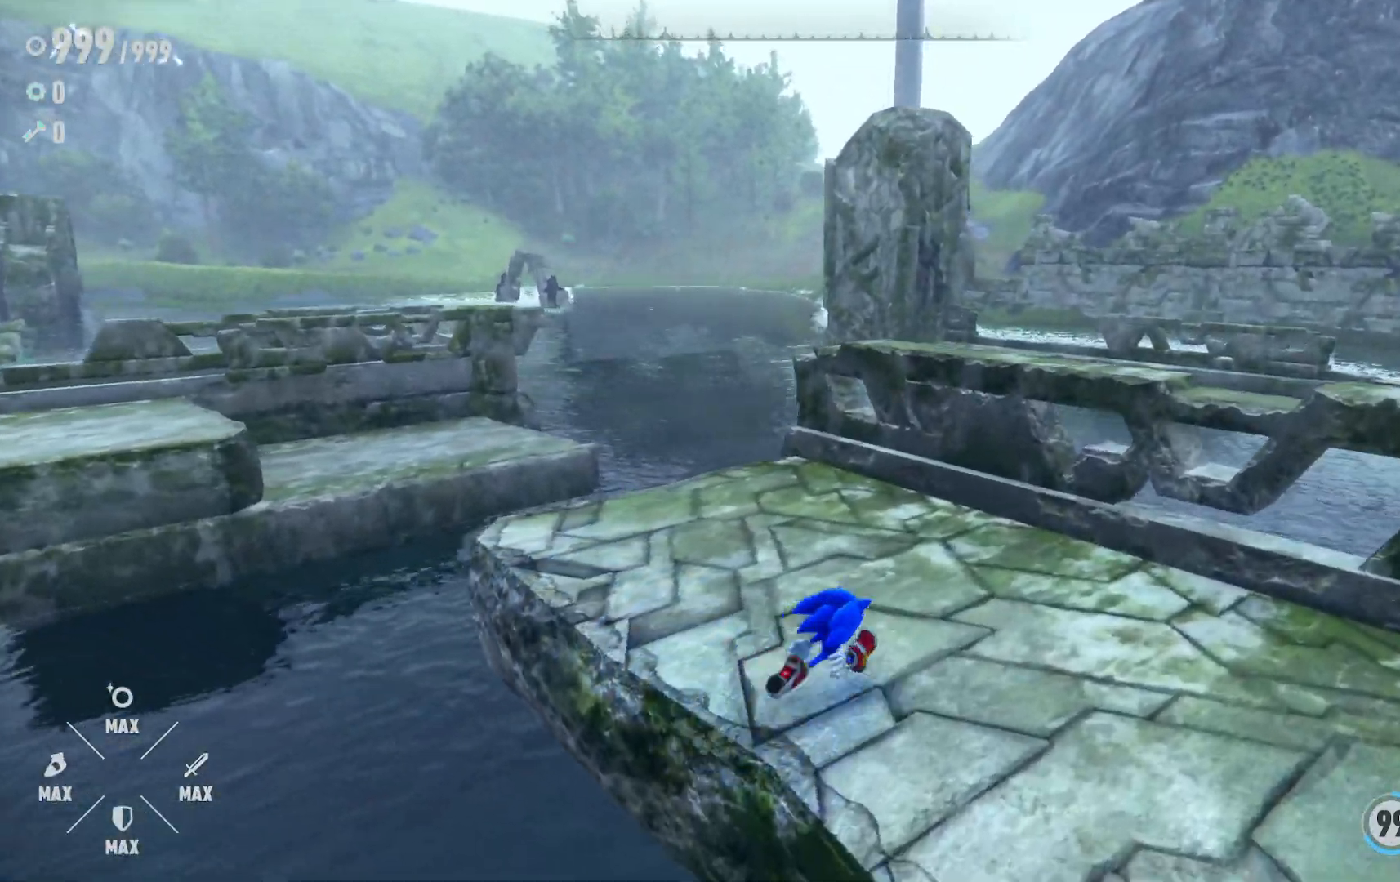
{"buttons": [], "left_stick": "down", "right_stick": "left", "events": [[267, "left_stick", "center"], [317, "left_stick", "down"], [317, "right_stick", "left"]]}
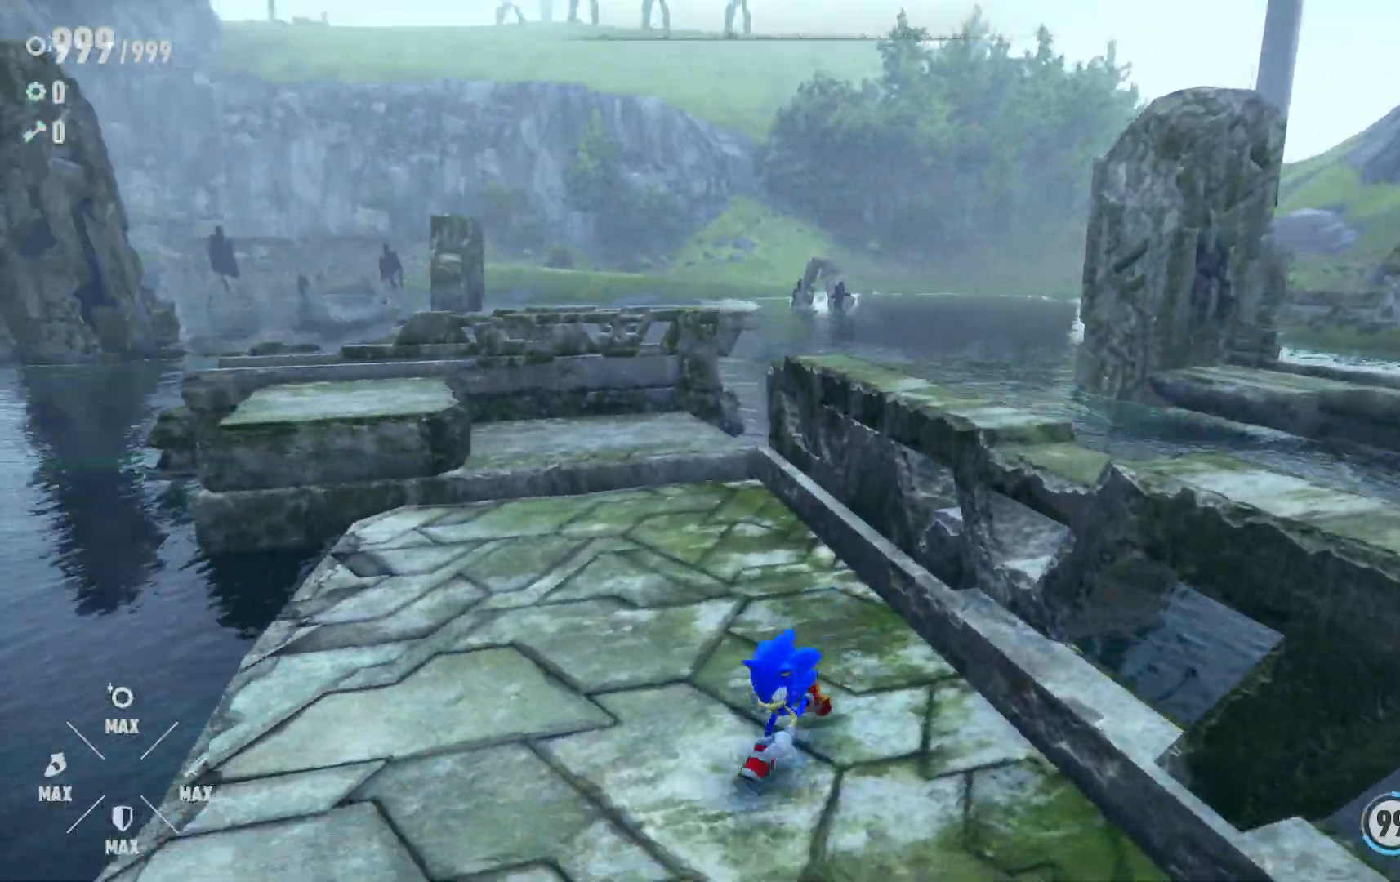
{"buttons": ["DPAD_RIGHT"], "left_stick": "center", "right_stick": "center", "events": [[50, "left_stick", "center"], [233, "right_stick", "center"], [267, "DPAD_RIGHT", "down"]]}
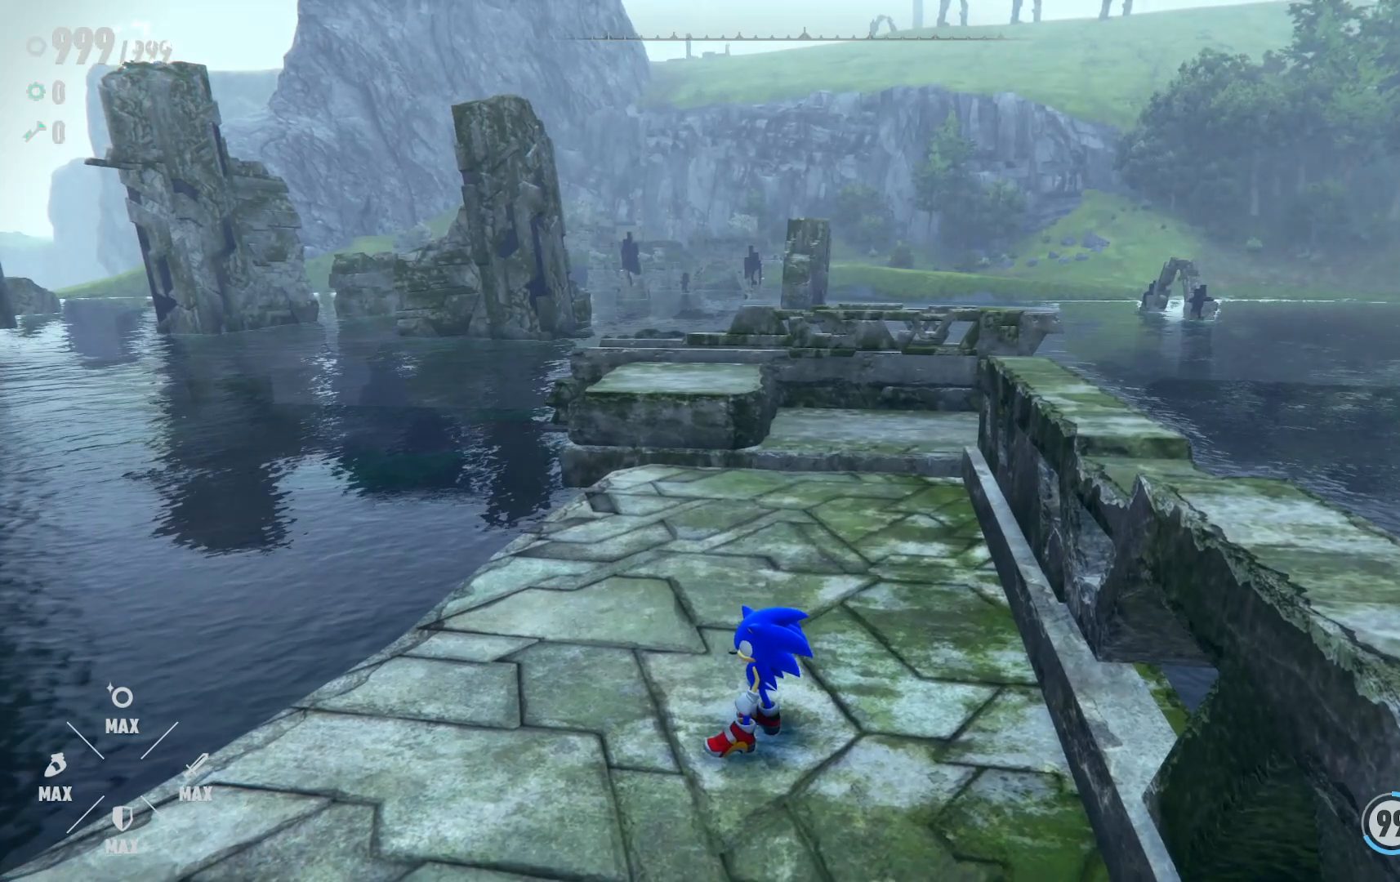
{"buttons": ["DPAD_RIGHT"], "left_stick": "center", "right_stick": "center", "events": []}
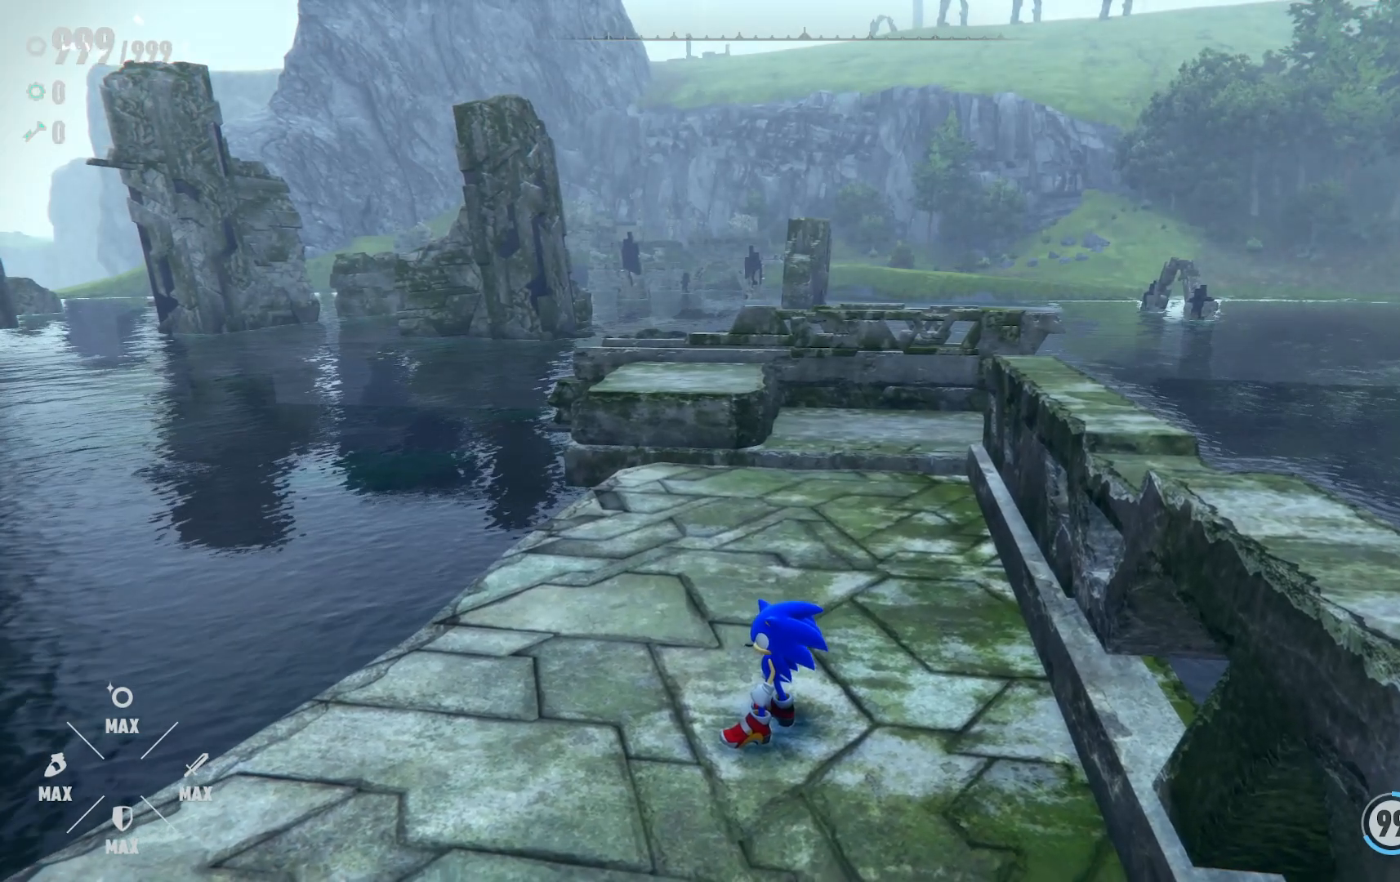
{"buttons": [], "left_stick": "center", "right_stick": "center", "events": [[350, "DPAD_RIGHT", "up"]]}
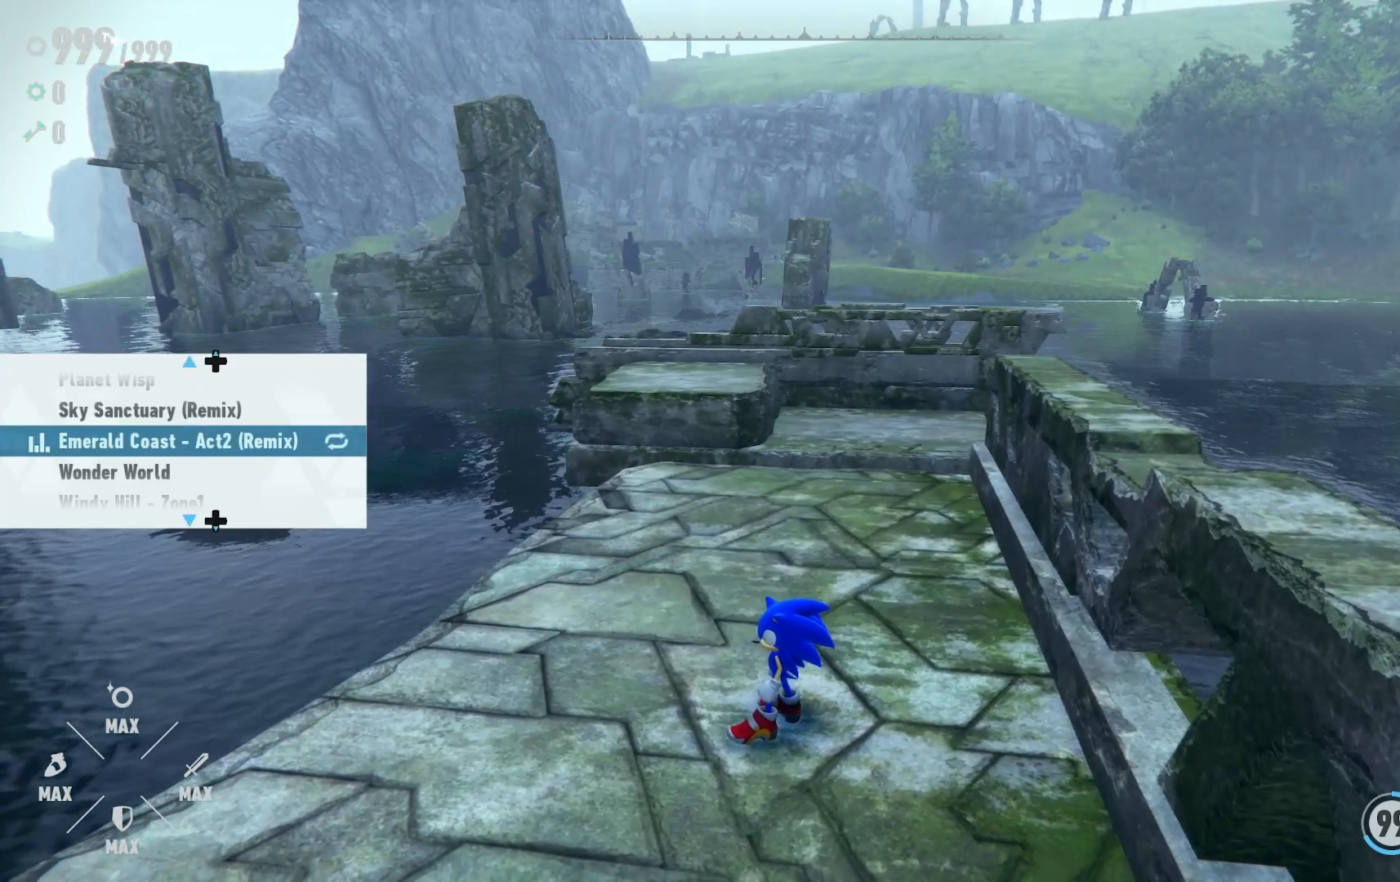
{"buttons": [], "left_stick": "center", "right_stick": "center", "events": []}
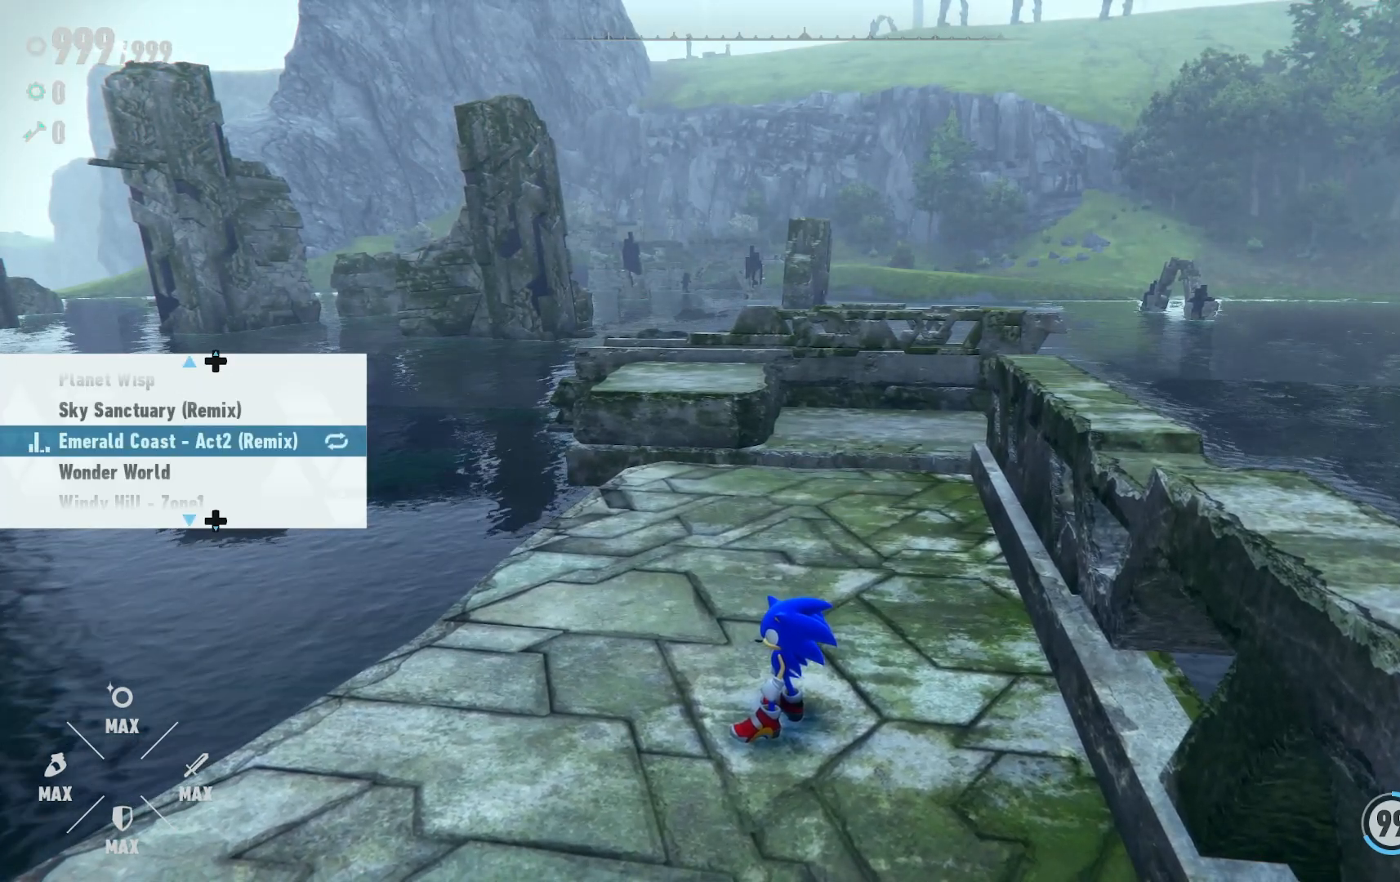
{"buttons": [], "left_stick": "center", "right_stick": "center", "events": []}
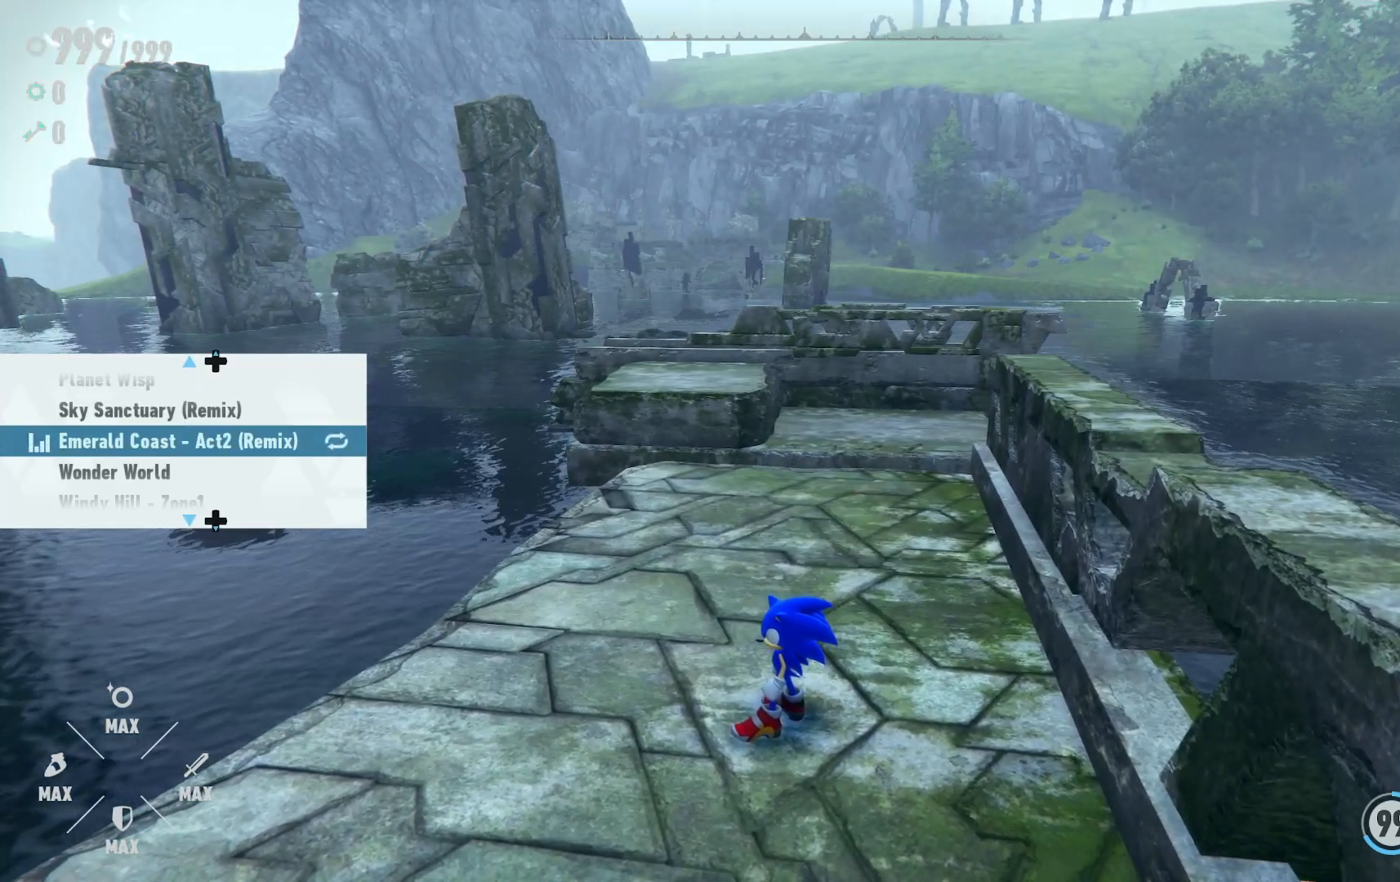
{"buttons": [], "left_stick": "center", "right_stick": "center", "events": [[167, "DPAD_DOWN", "down"], [283, "DPAD_DOWN", "up"]]}
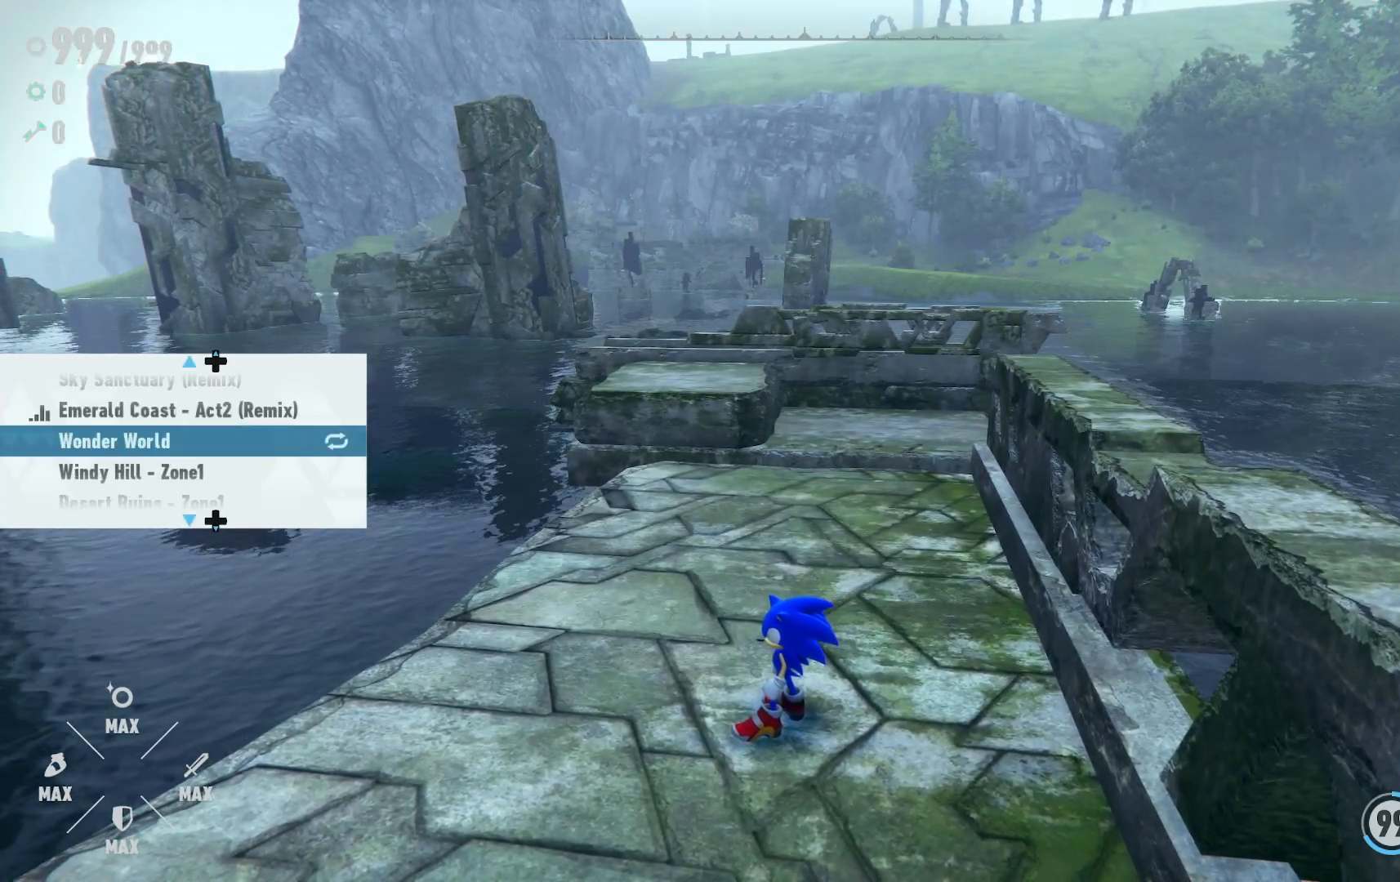
{"buttons": ["DPAD_DOWN"], "left_stick": "center", "right_stick": "center", "events": [[433, "DPAD_DOWN", "down"]]}
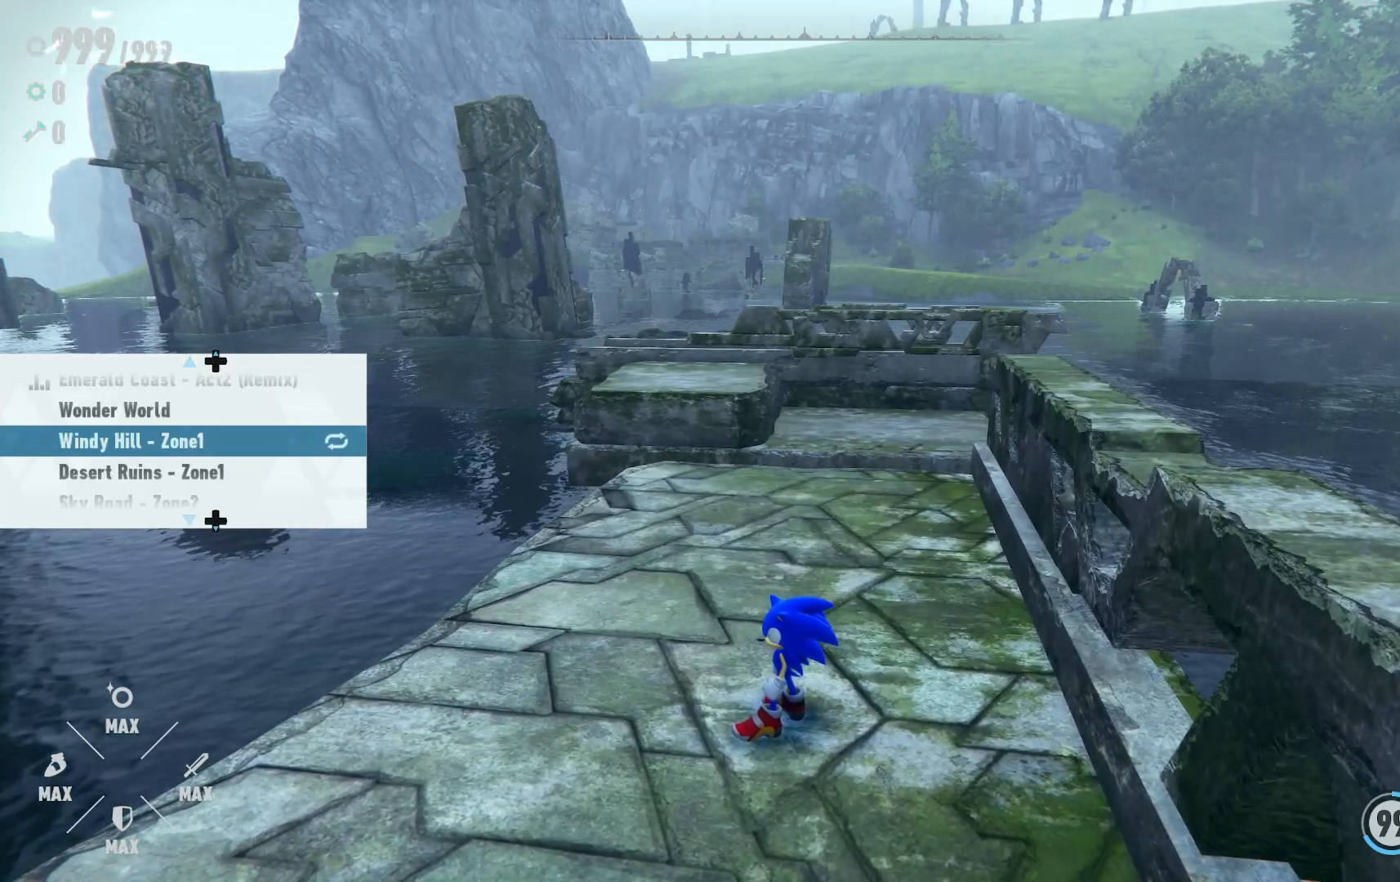
{"buttons": [], "left_stick": "center", "right_stick": "center", "events": [[33, "DPAD_DOWN", "up"]]}
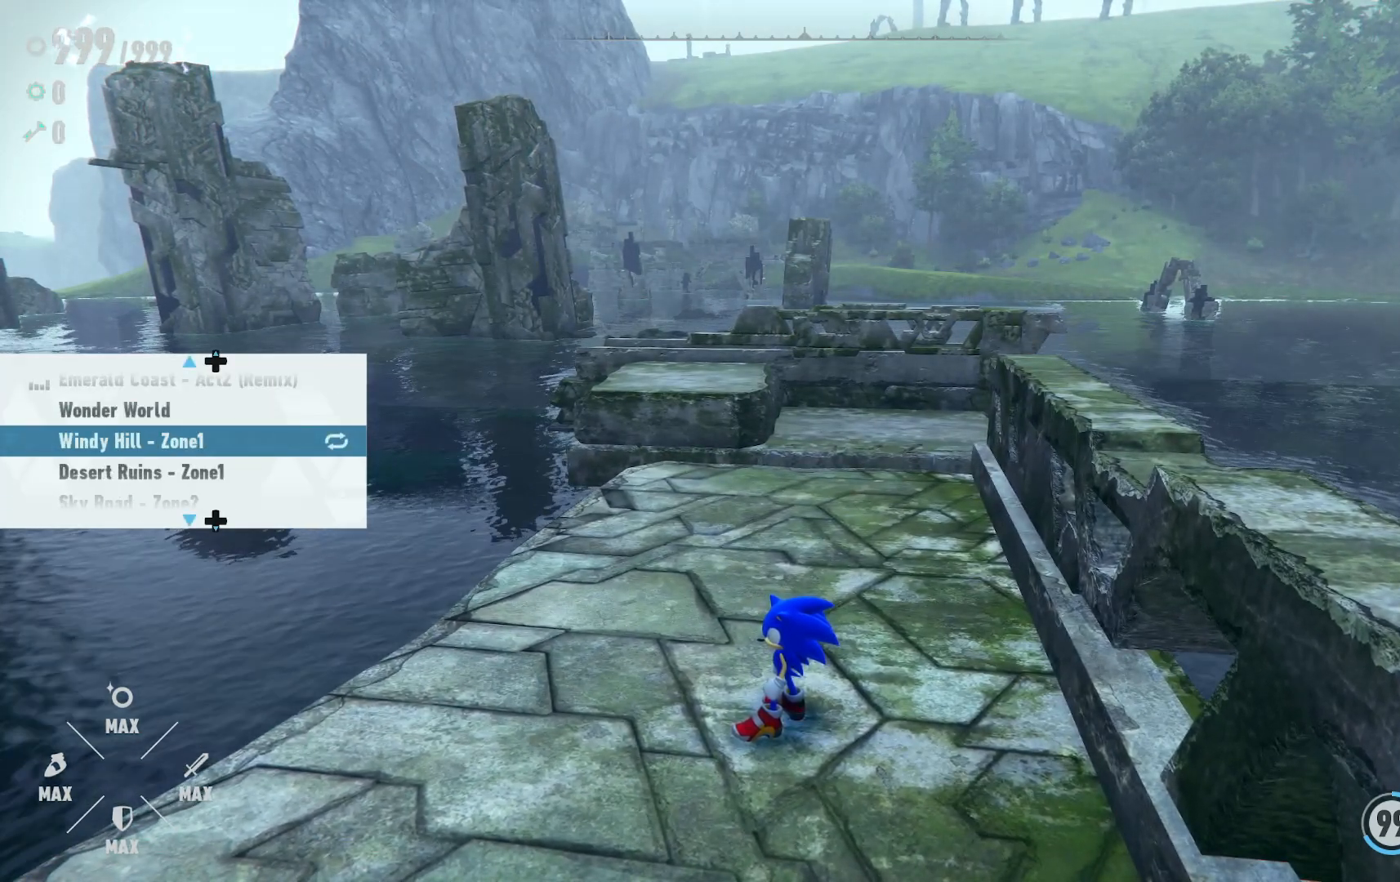
{"buttons": [], "left_stick": "center", "right_stick": "center", "events": []}
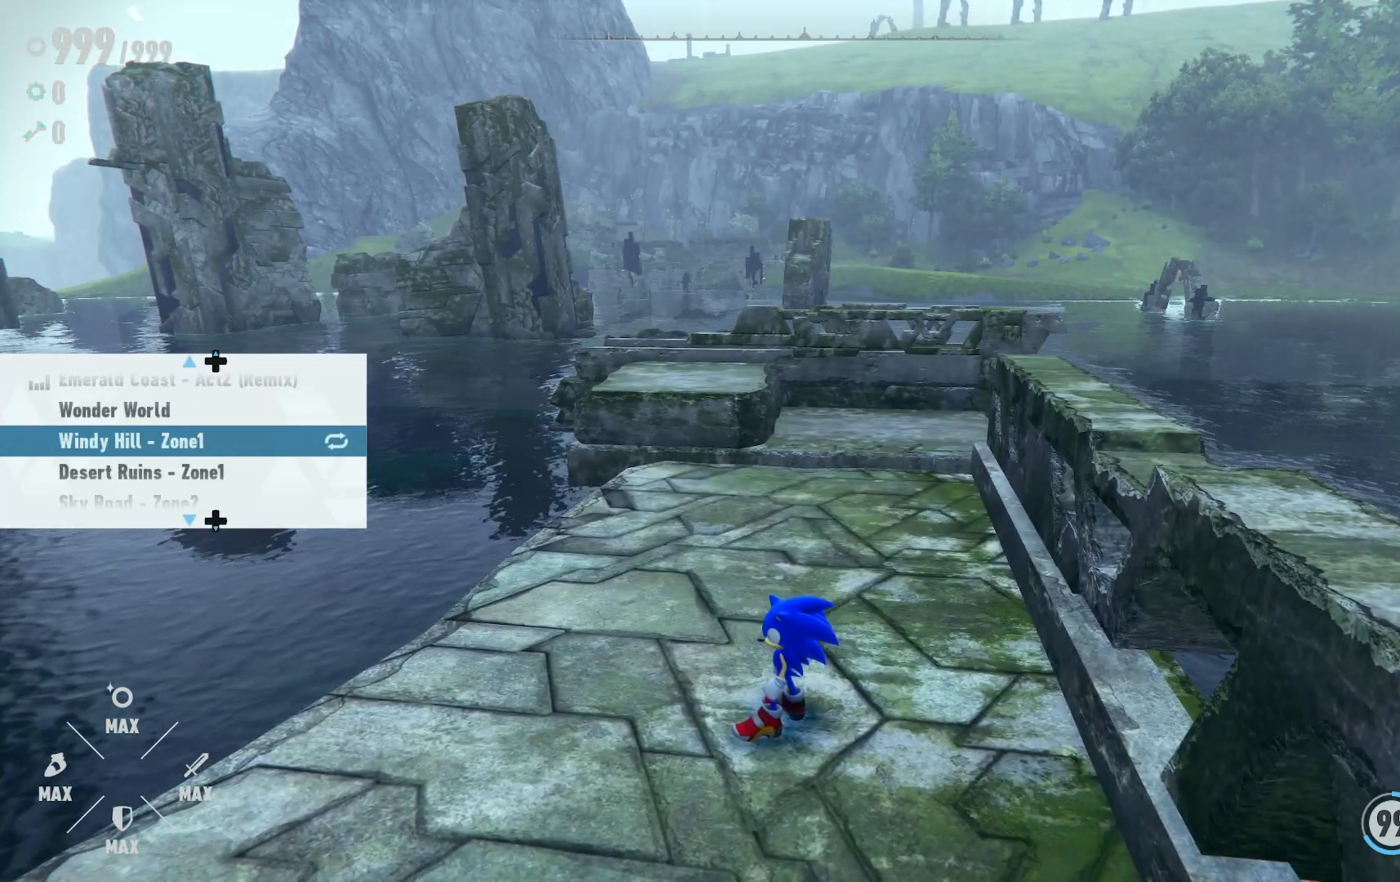
{"buttons": [], "left_stick": "center", "right_stick": "center", "events": []}
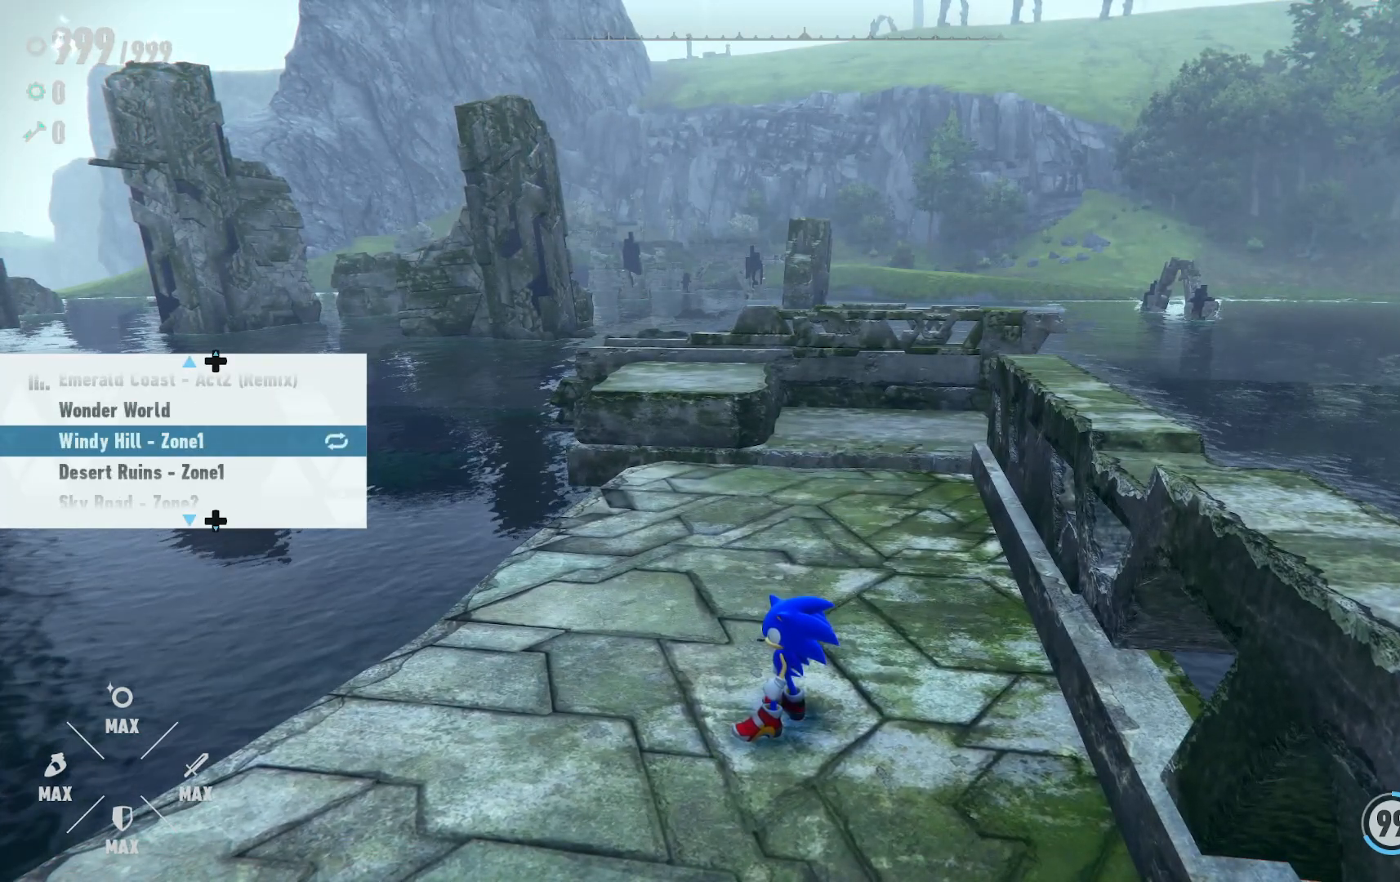
{"buttons": [], "left_stick": "center", "right_stick": "center", "events": []}
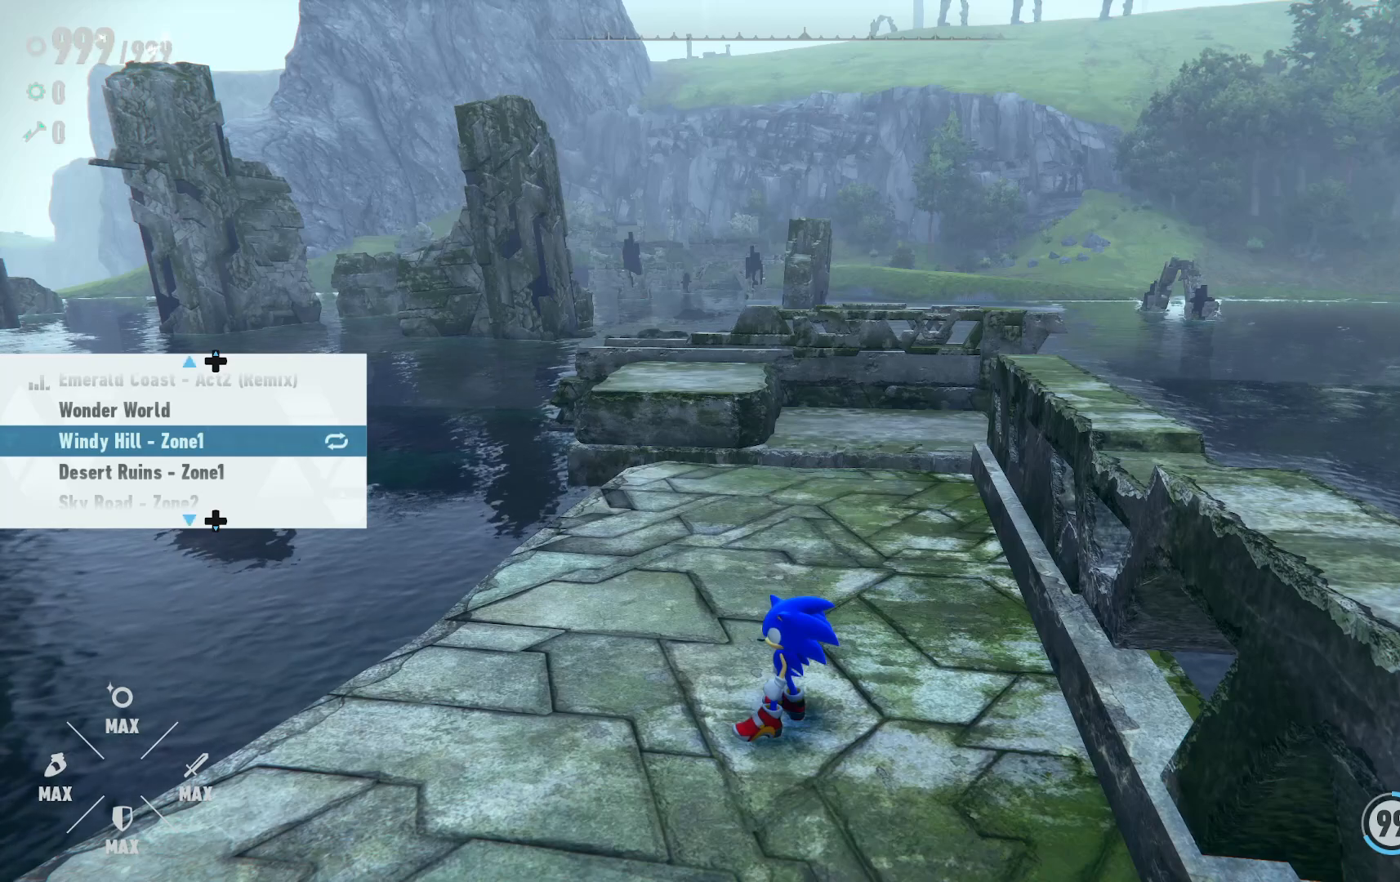
{"buttons": [], "left_stick": "center", "right_stick": "center", "events": []}
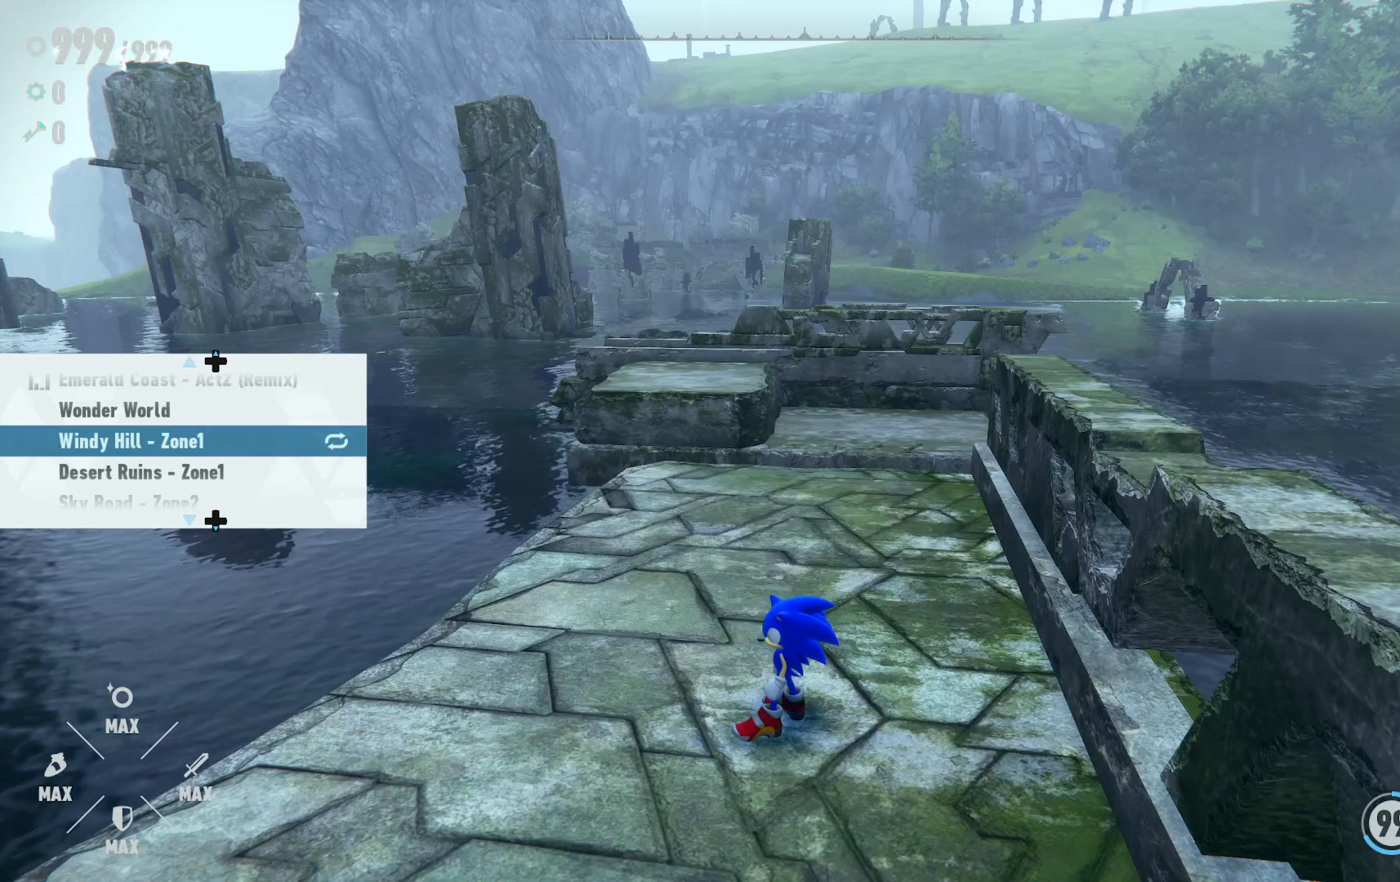
{"buttons": [], "left_stick": "center", "right_stick": "center", "events": []}
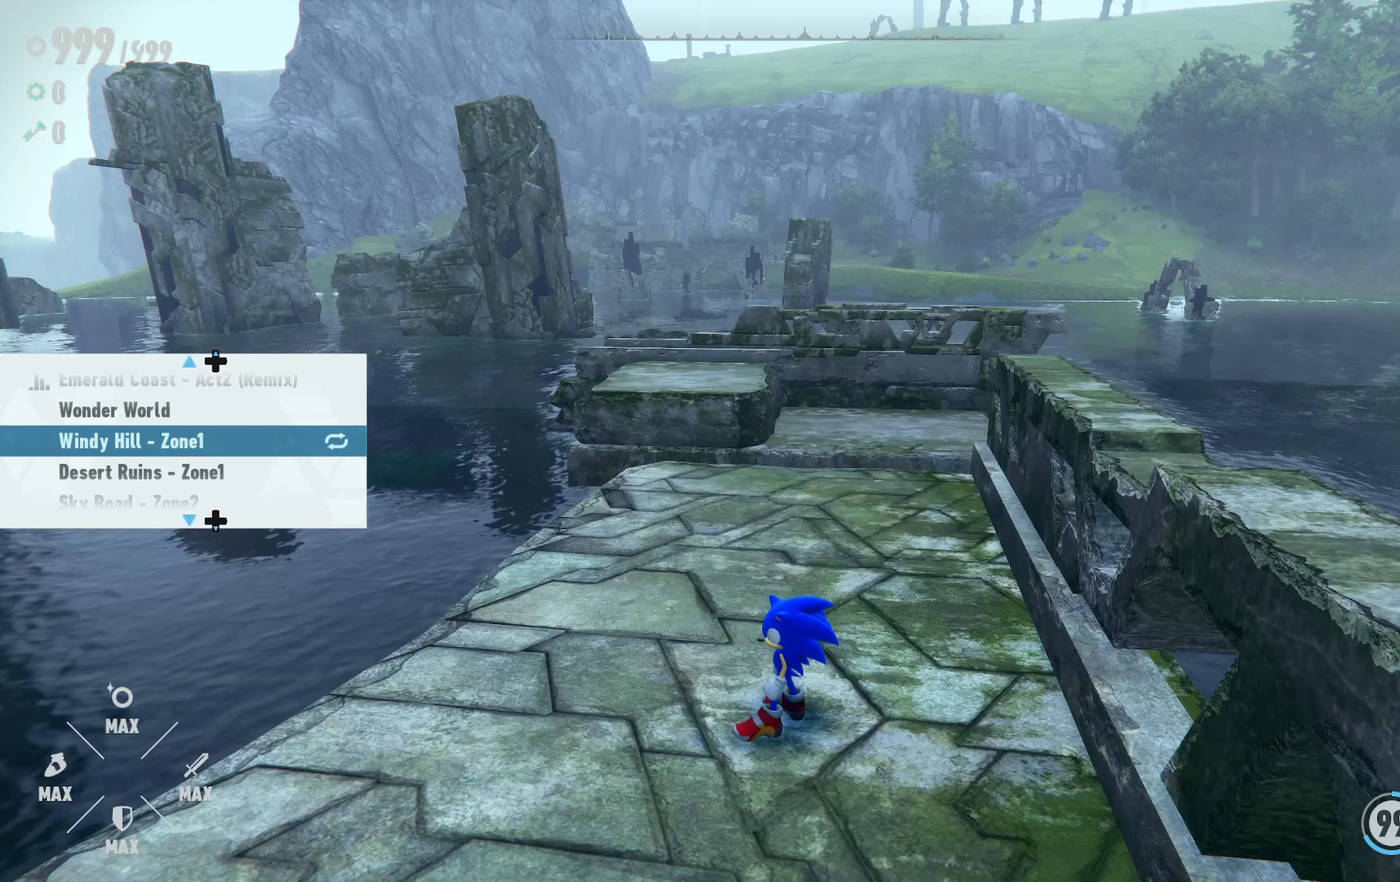
{"buttons": [], "left_stick": "center", "right_stick": "center", "events": []}
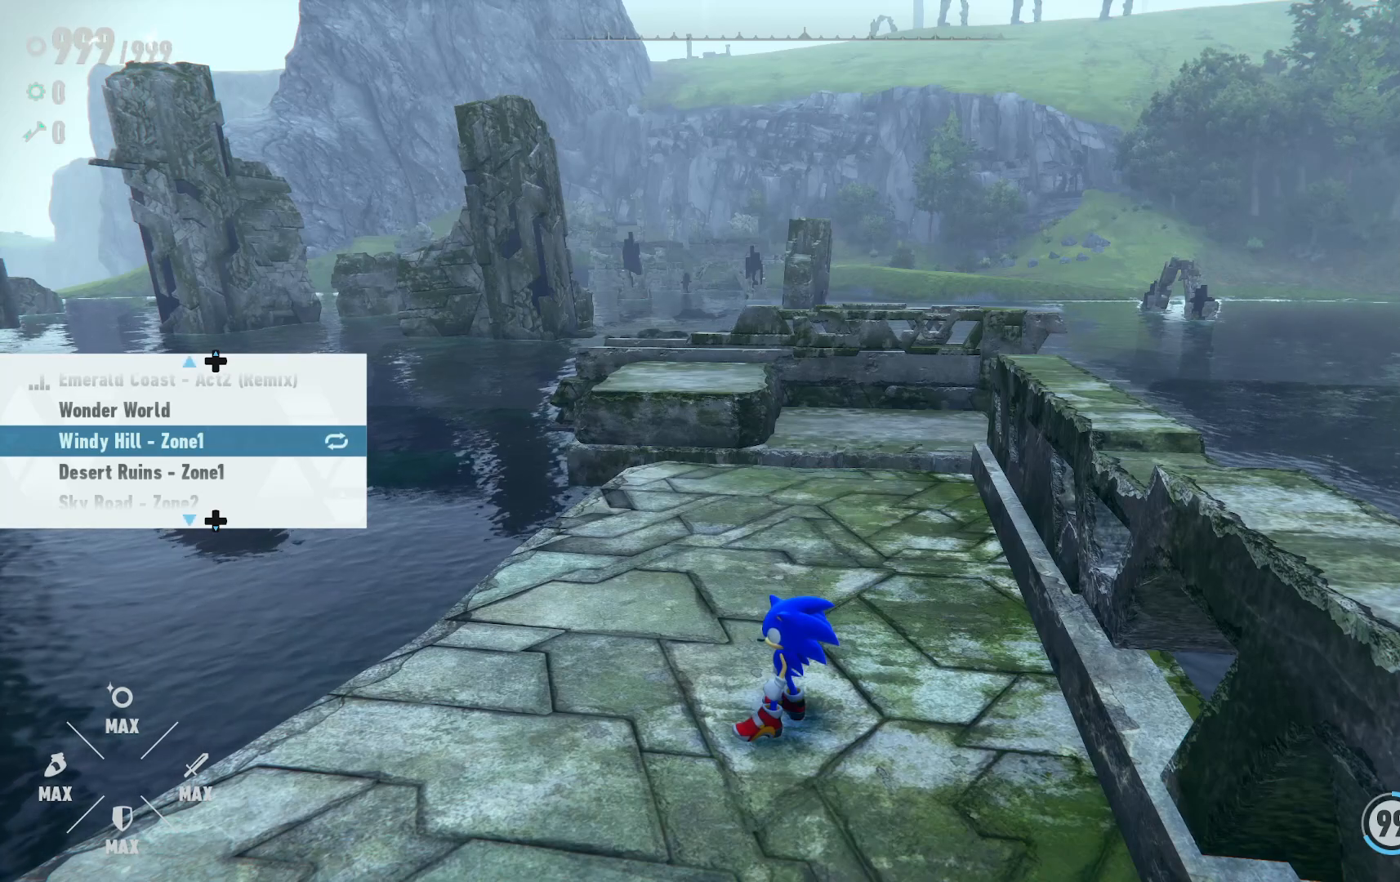
{"buttons": ["DPAD_RIGHT"], "left_stick": "center", "right_stick": "center", "events": [[433, "DPAD_RIGHT", "down"]]}
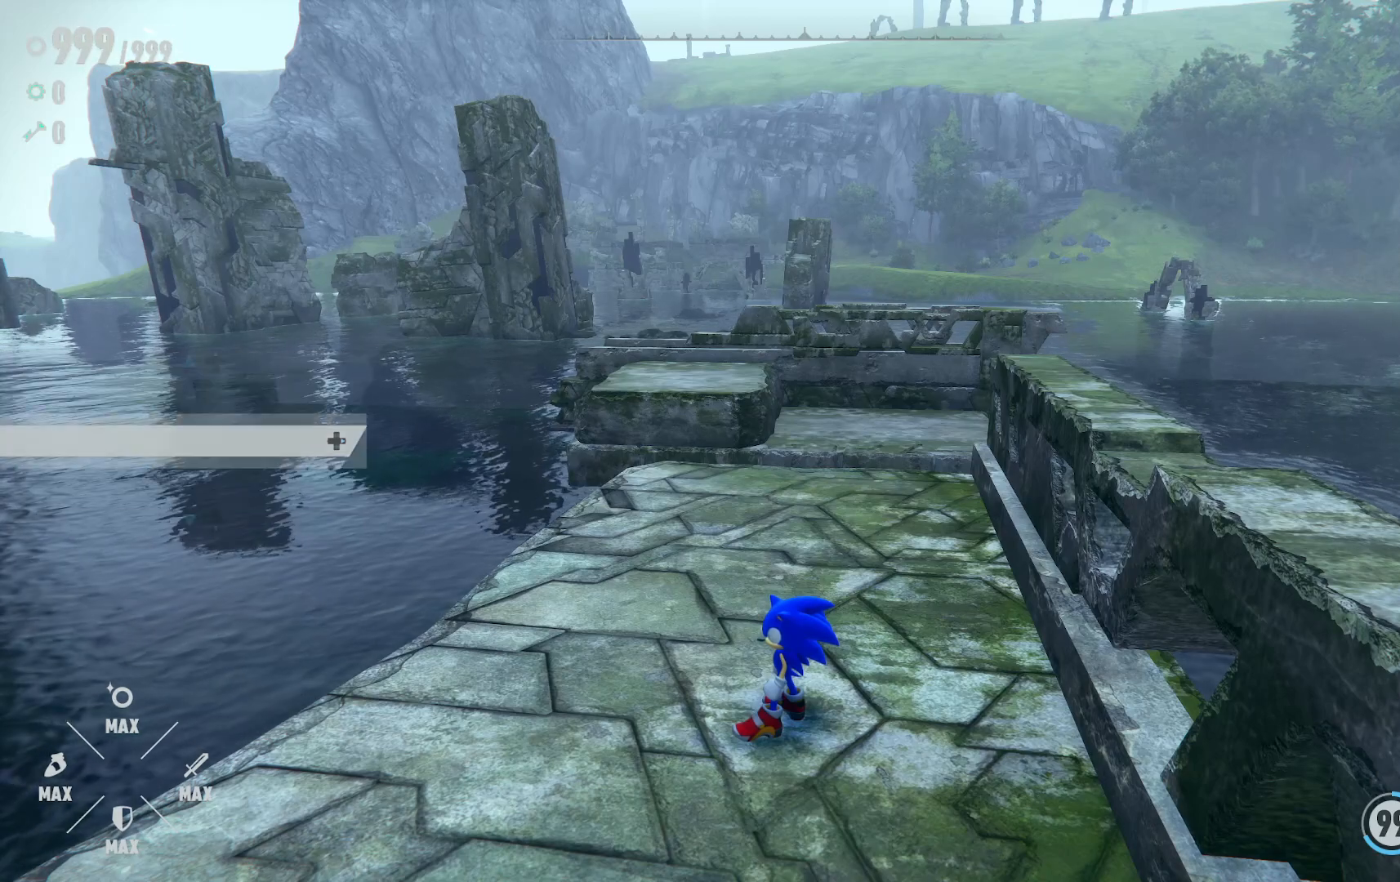
{"buttons": [], "left_stick": "center", "right_stick": "center", "events": [[67, "DPAD_RIGHT", "up"]]}
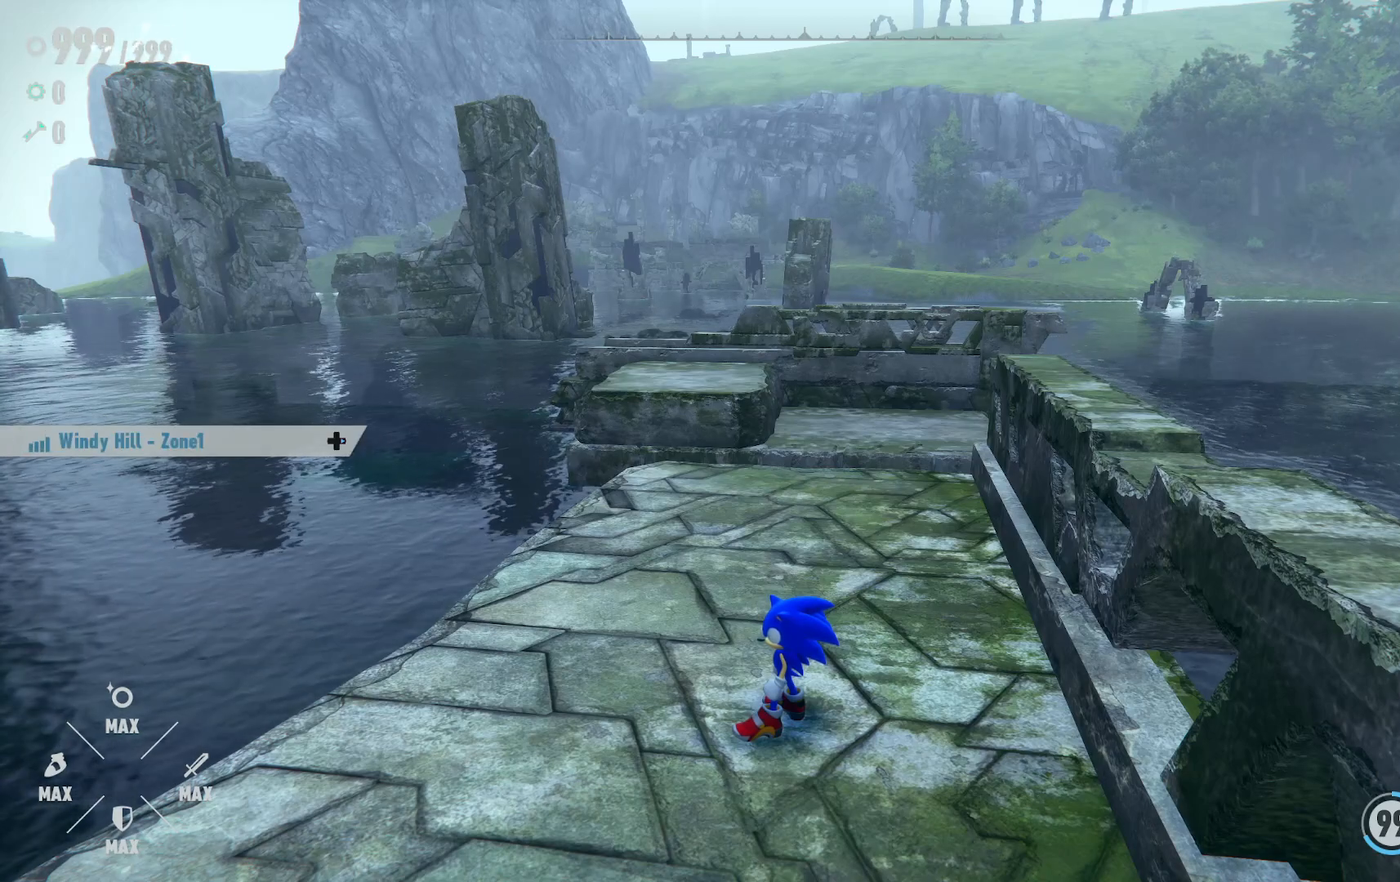
{"buttons": [], "left_stick": "center", "right_stick": "center", "events": [[133, "DPAD_RIGHT", "down"], [200, "DPAD_RIGHT", "up"], [300, "DPAD_RIGHT", "down"], [383, "DPAD_RIGHT", "up"]]}